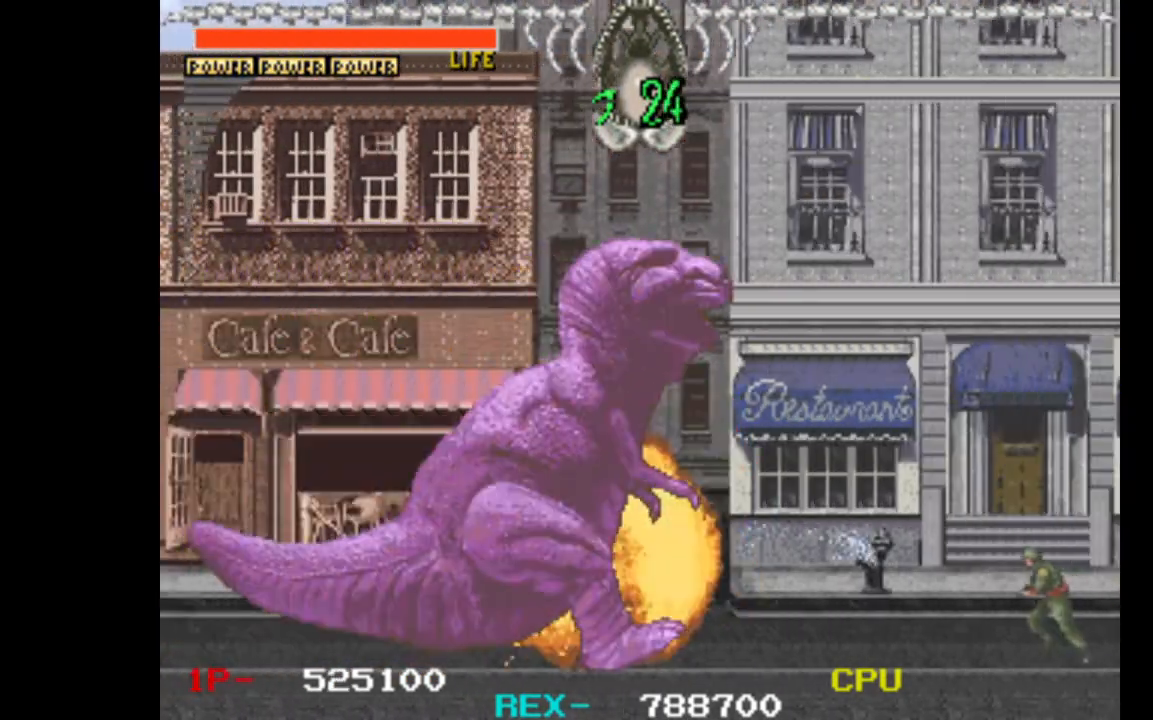
Gameplay with keyboard; each line is a JSON object with the keys held at the frame after it. "events" lists presses ("down") and releases ("up") of "c", "d", "down", "left", "q", "right", "s", "shift", "space", "up", "w" and "x" between this image and that frame as [ms after this image, input, new state], when the widget could be followed in between. No other keys are recorded. Mouse input is not recorded.
{"keys": ["down", "right"], "events": [[117, "left", "down"], [117, "right", "up"], [117, "up", "down"], [267, "down", "down"], [267, "up", "up"], [317, "w", "down"], [350, "left", "up"], [450, "right", "down"], [450, "w", "up"]]}
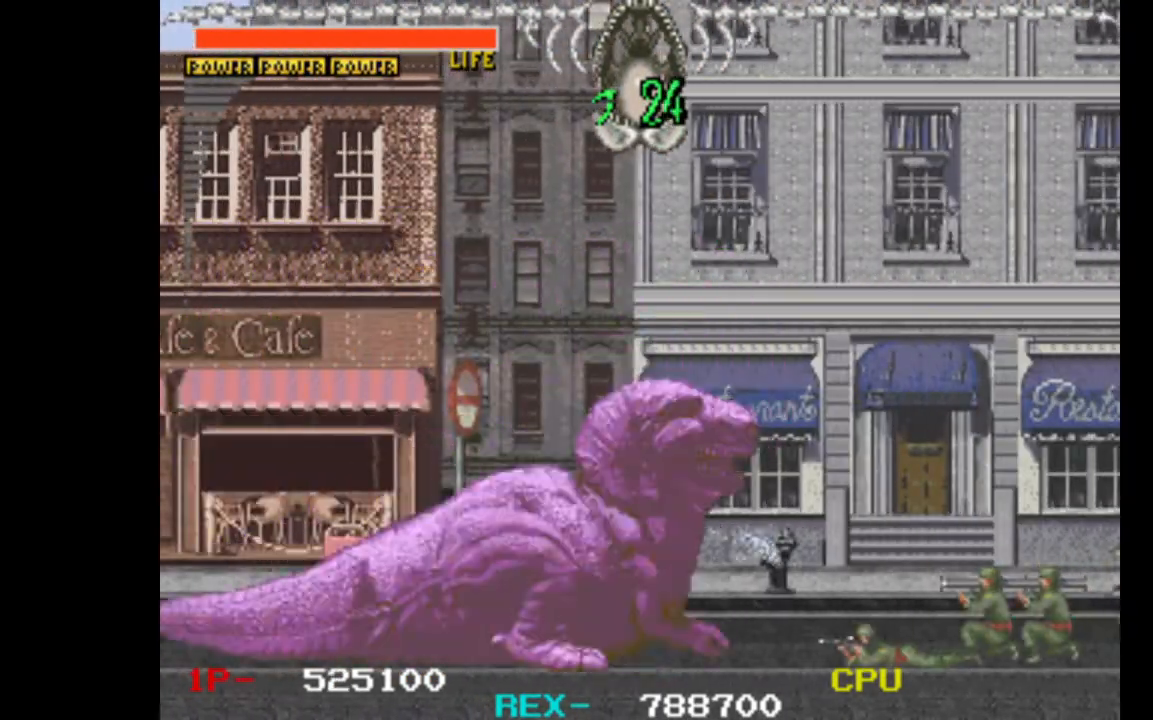
{"keys": [], "events": [[83, "down", "up"], [367, "right", "up"]]}
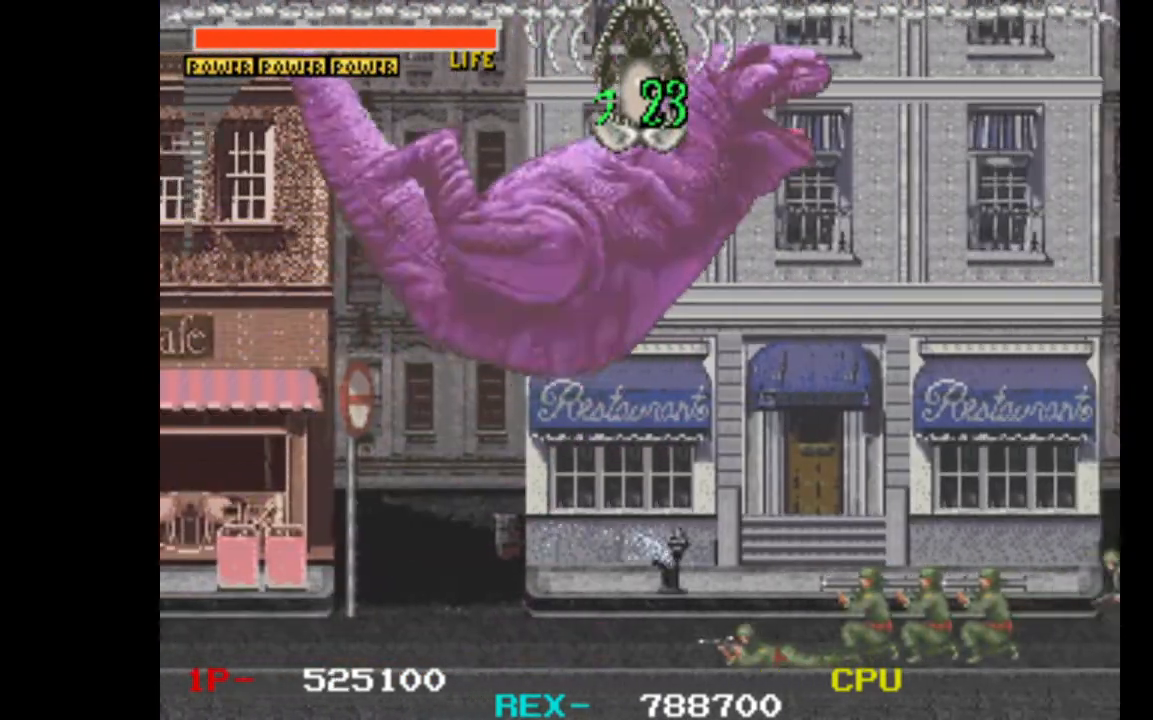
{"keys": ["right"], "events": [[333, "right", "down"]]}
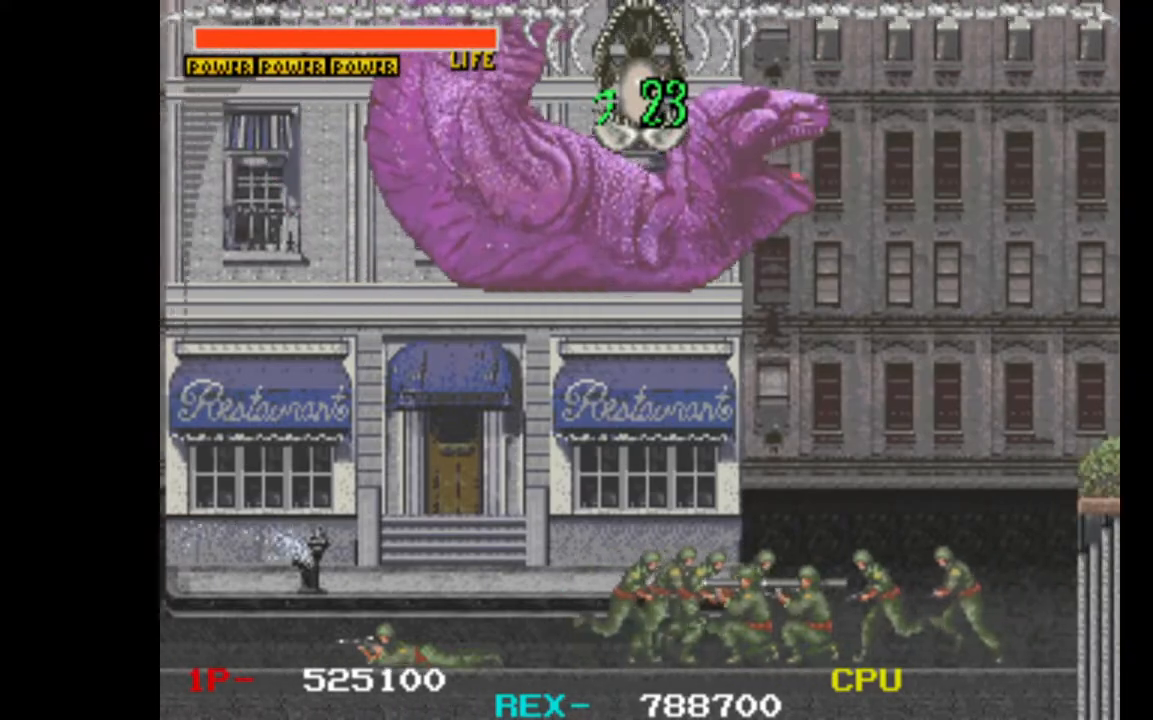
{"keys": ["right"], "events": []}
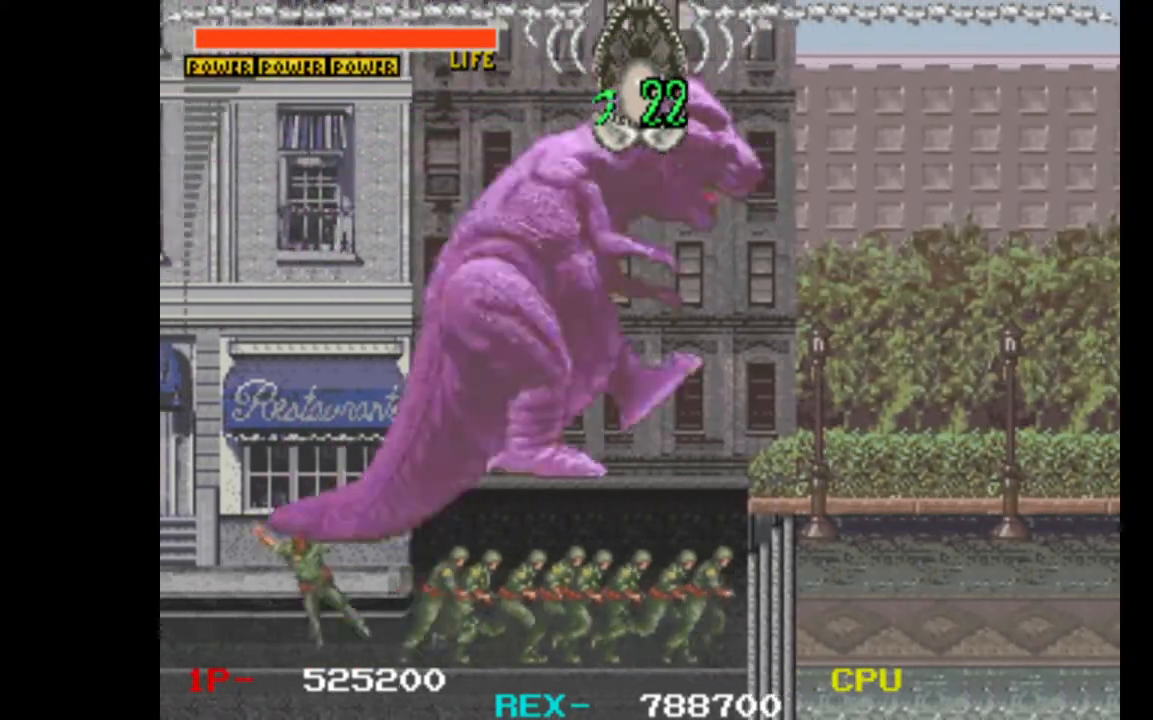
{"keys": ["right"], "events": []}
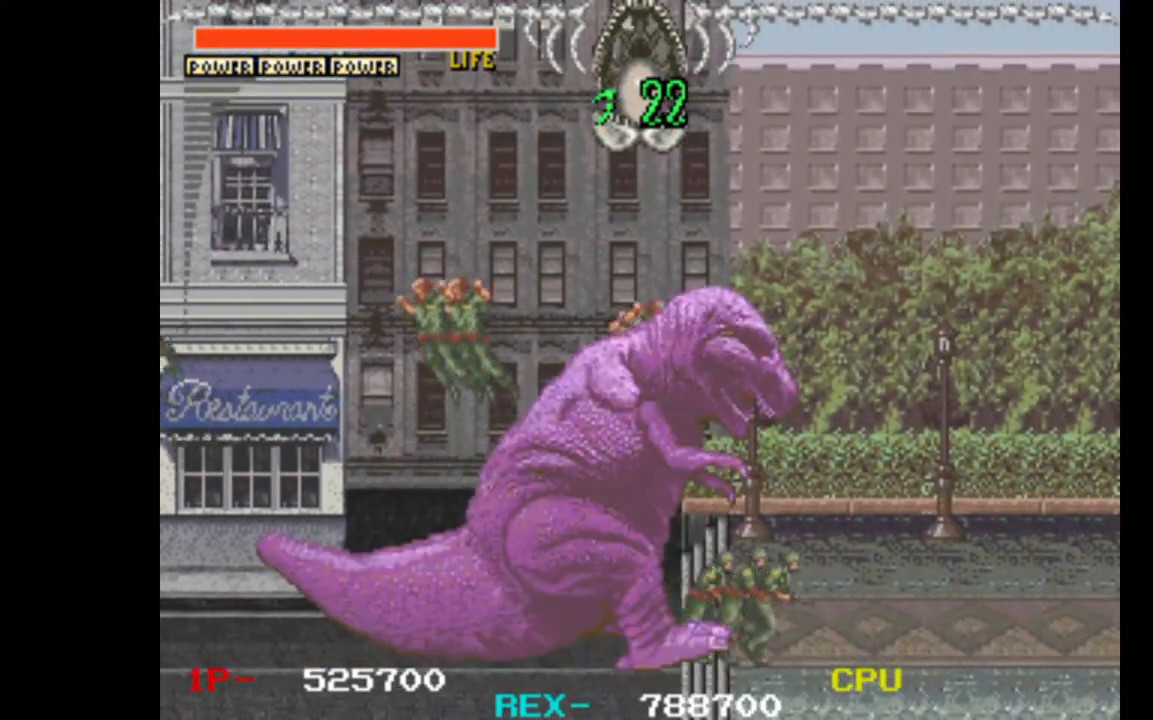
{"keys": ["right"], "events": []}
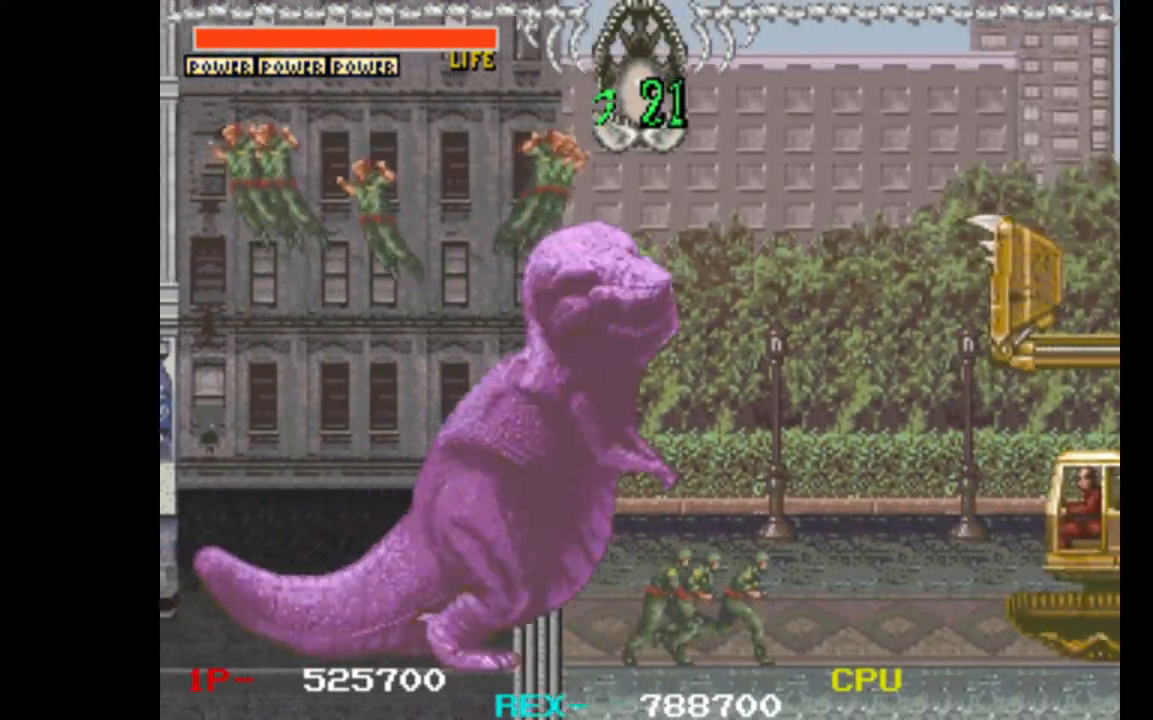
{"keys": ["down", "right"], "events": [[117, "down", "down"], [217, "w", "down"], [300, "w", "up"], [350, "w", "down"], [450, "w", "up"]]}
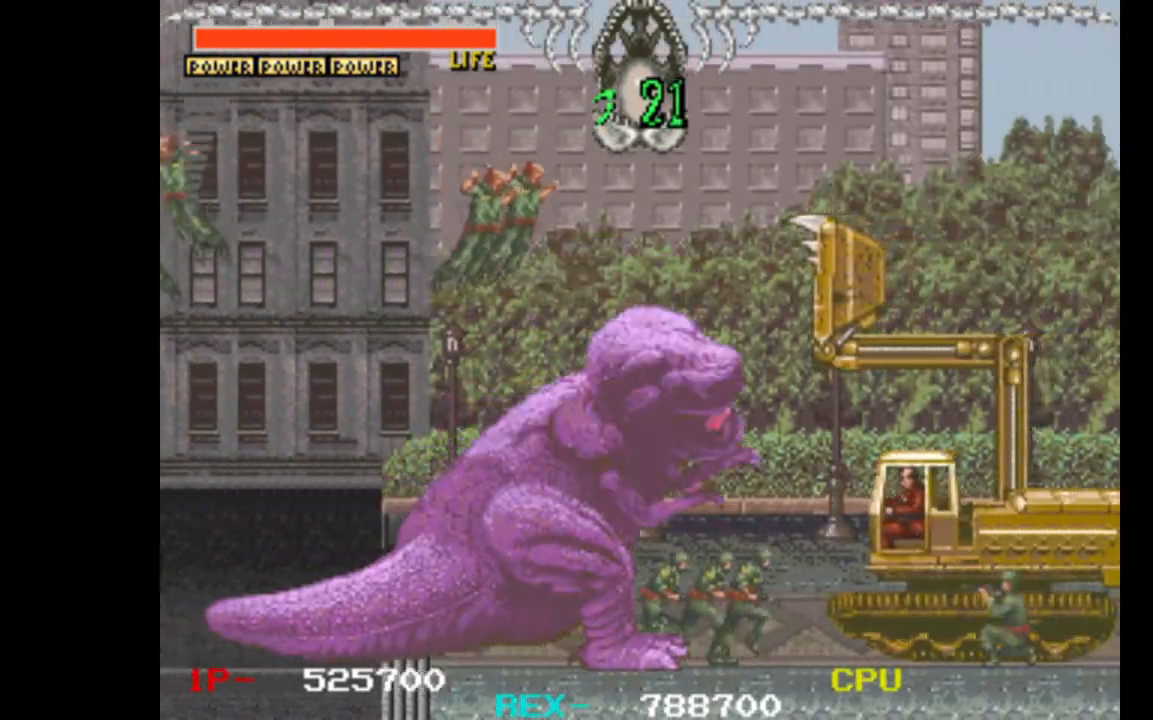
{"keys": ["w"], "events": [[33, "w", "down"], [133, "w", "up"], [267, "w", "down"], [367, "down", "up"], [367, "right", "up"], [417, "w", "up"], [500, "w", "down"]]}
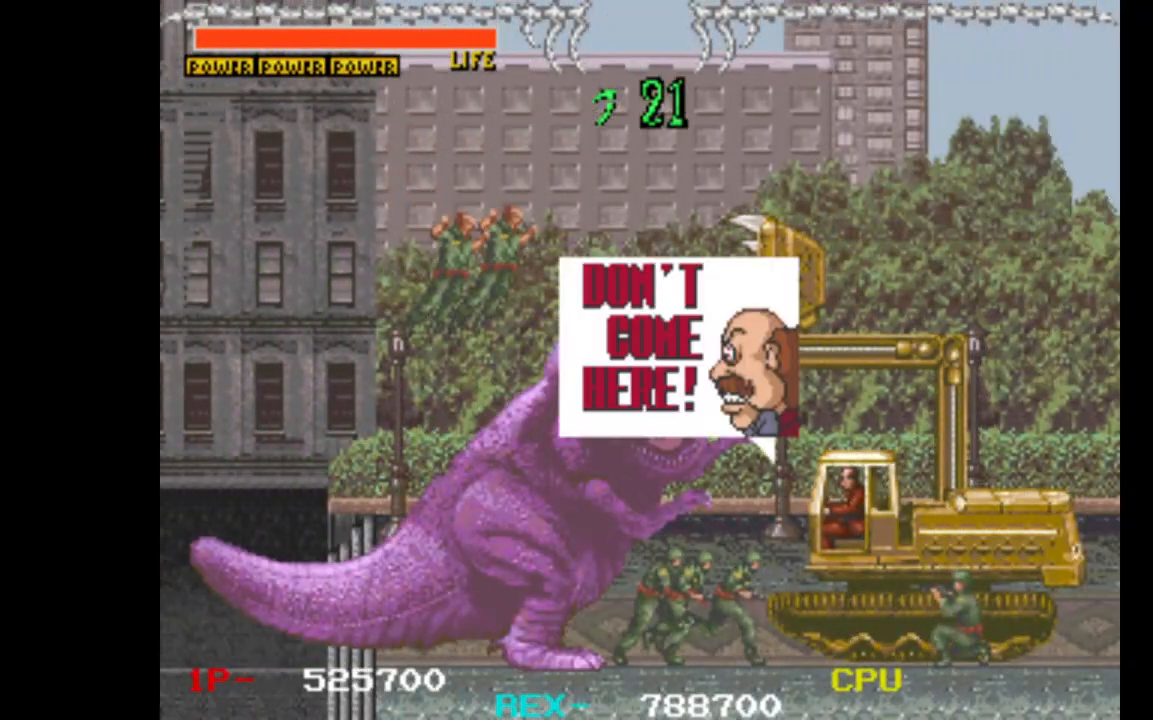
{"keys": ["down", "right", "w"], "events": [[100, "w", "up"], [200, "w", "down"], [283, "w", "up"], [383, "w", "down"], [483, "down", "down"], [483, "right", "down"]]}
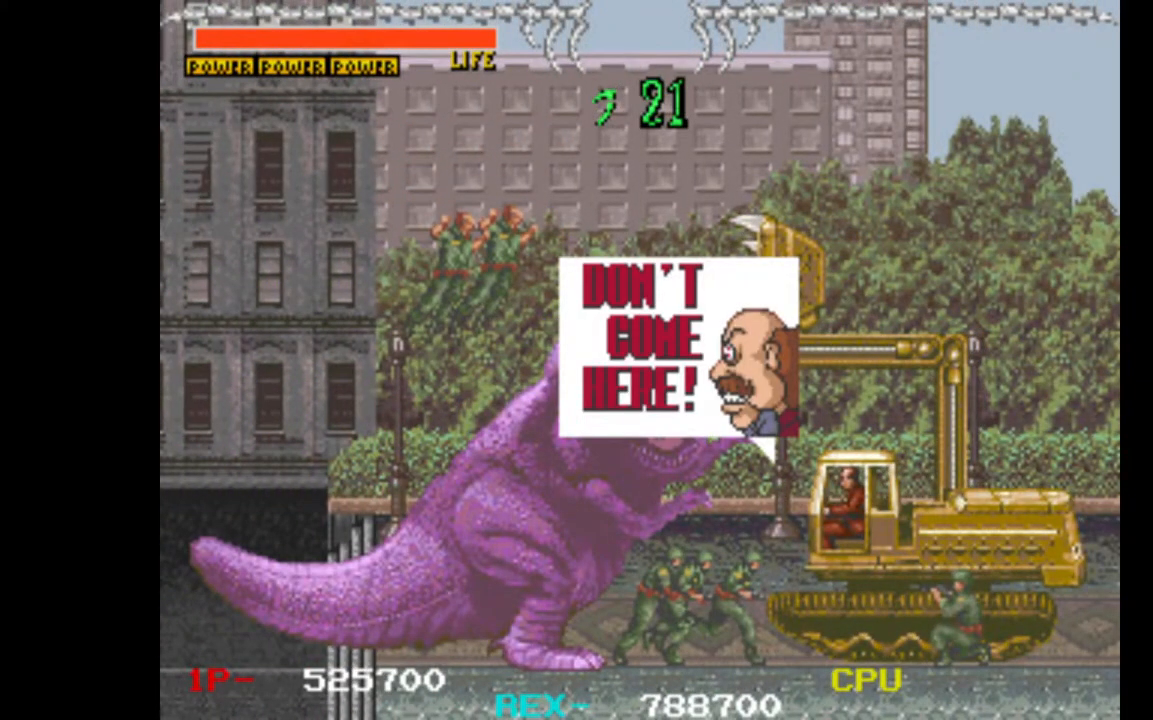
{"keys": ["down", "right", "w"], "events": [[17, "w", "up"], [67, "w", "down"], [167, "w", "up"], [250, "w", "down"], [350, "w", "up"], [400, "w", "down"]]}
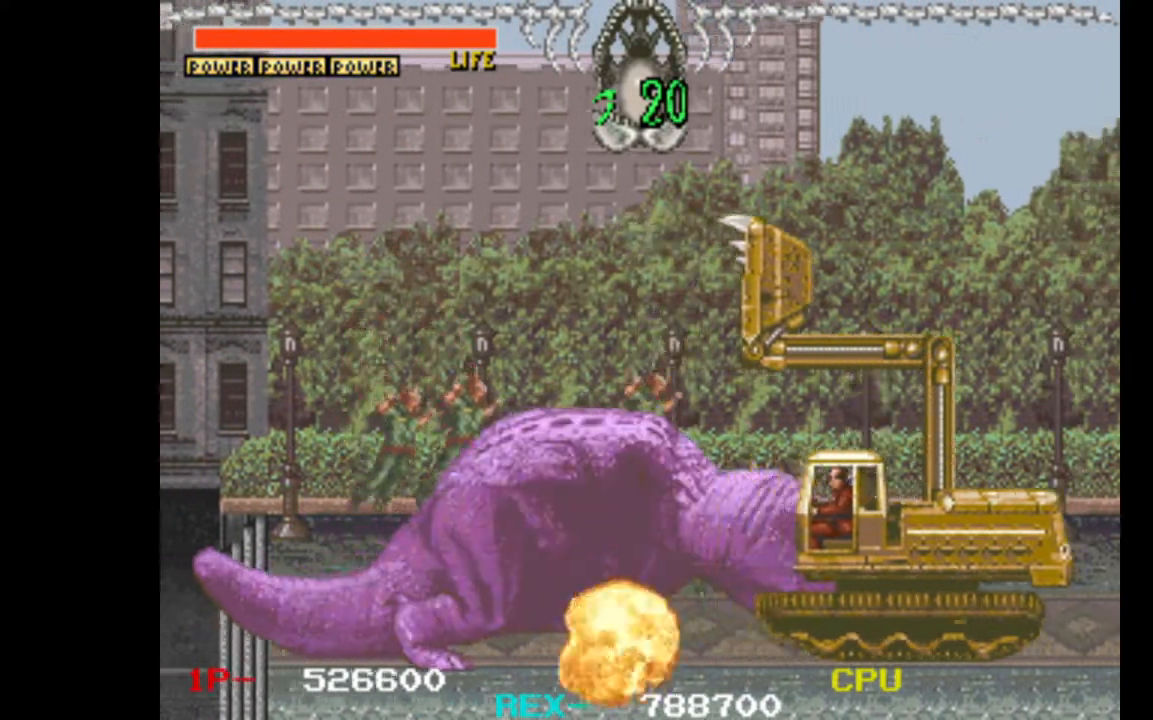
{"keys": ["down", "right", "w"], "events": [[33, "down", "up"], [33, "right", "up"], [33, "w", "up"], [183, "w", "down"], [267, "right", "down"], [317, "down", "down"], [317, "w", "up"], [450, "w", "down"]]}
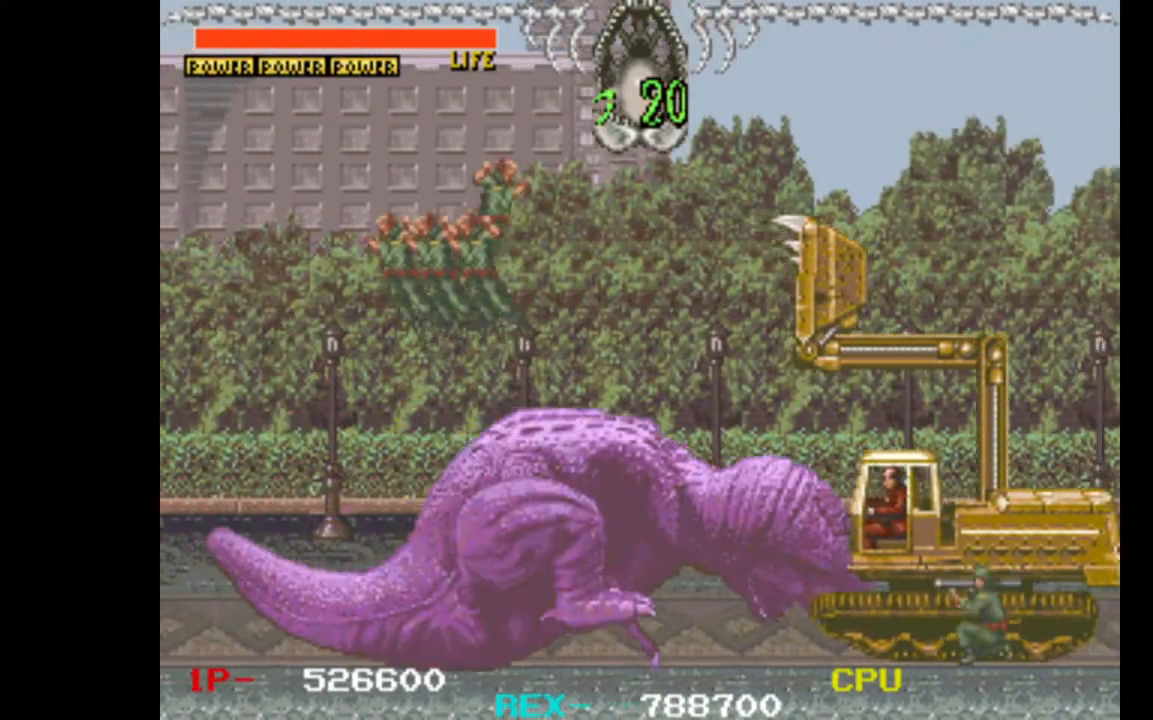
{"keys": ["down", "right"], "events": [[50, "w", "up"], [100, "w", "down"], [233, "w", "up"], [333, "w", "down"], [433, "w", "up"]]}
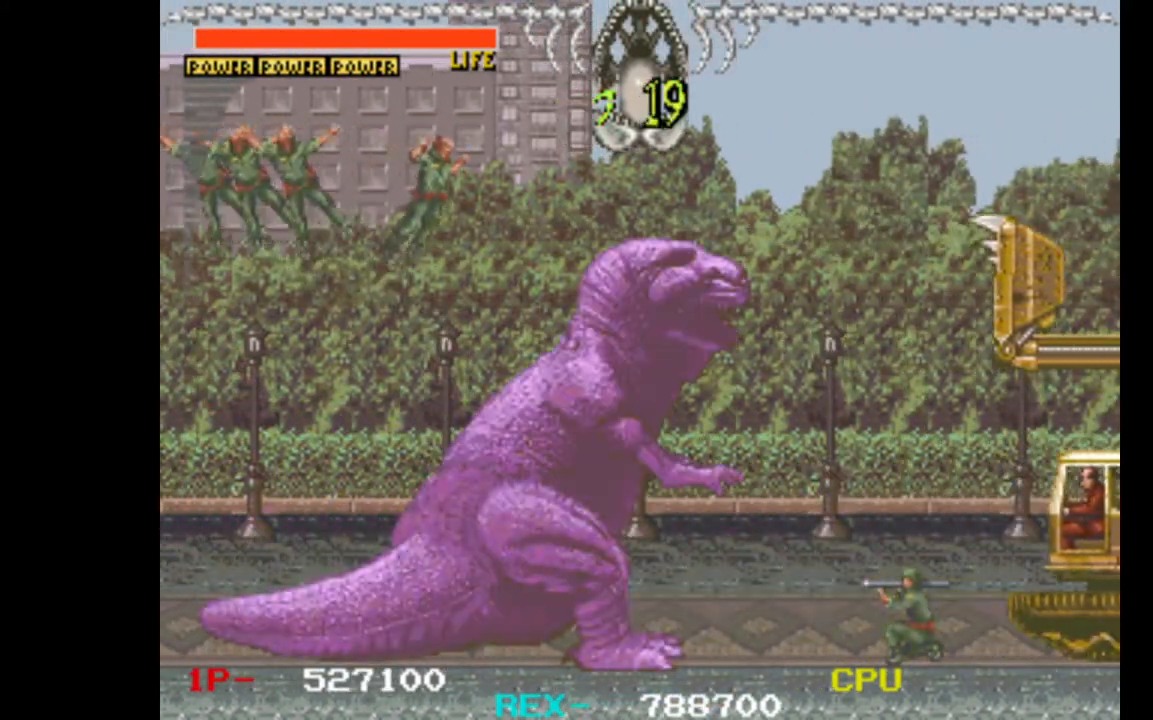
{"keys": ["down", "right", "w"], "events": [[17, "w", "down"], [117, "w", "up"], [200, "w", "down"], [350, "w", "up"], [400, "w", "down"]]}
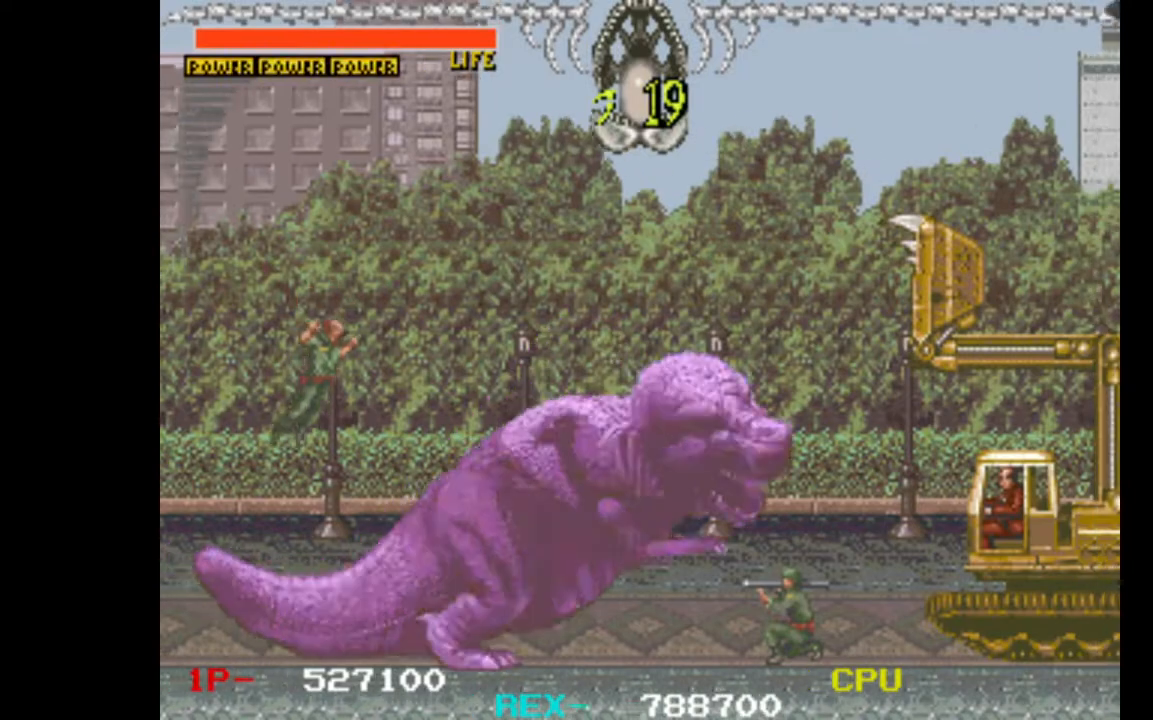
{"keys": ["down", "right", "w"], "events": [[33, "w", "up"], [83, "w", "down"], [217, "w", "up"], [267, "w", "down"], [417, "w", "up"], [500, "w", "down"]]}
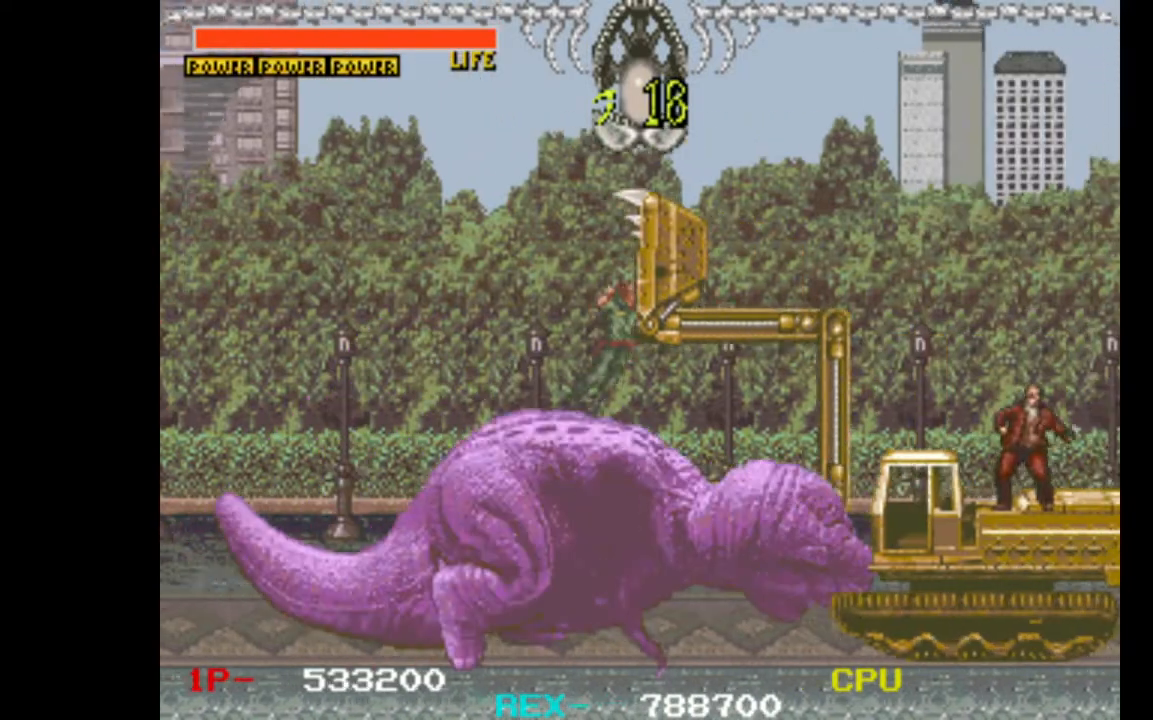
{"keys": ["down", "right"], "events": [[100, "w", "up"], [183, "w", "down"], [283, "w", "up"], [383, "w", "down"], [467, "w", "up"]]}
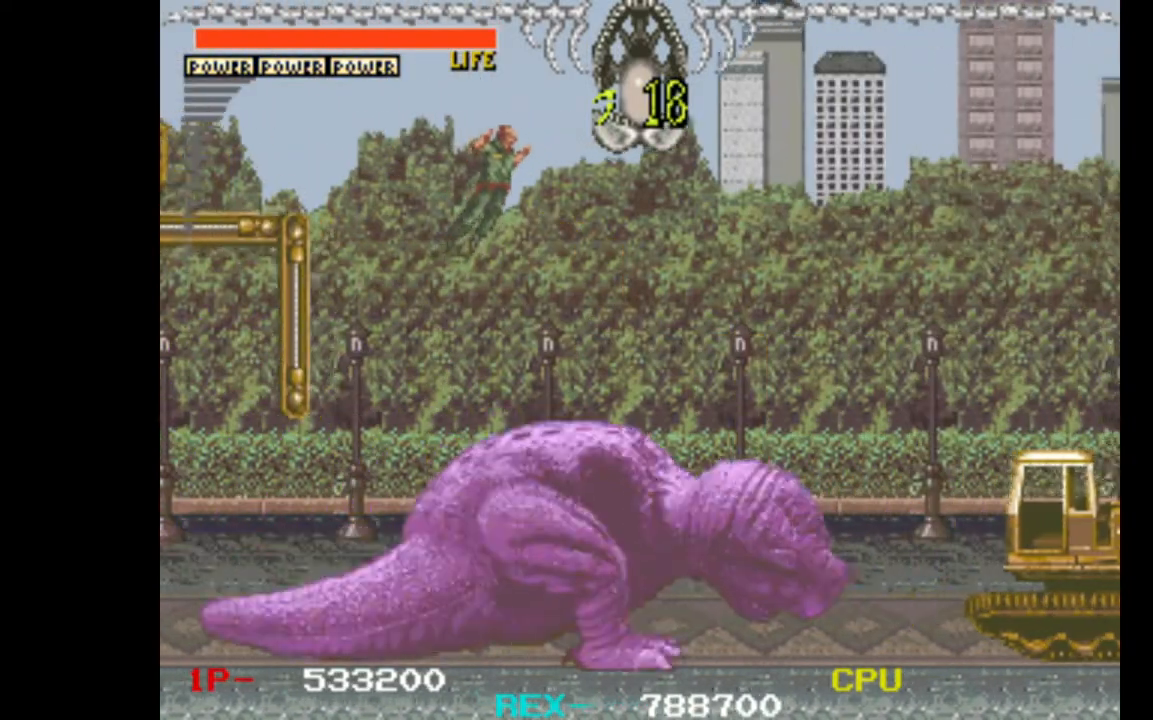
{"keys": ["down", "right"], "events": [[67, "w", "down"], [200, "w", "up"]]}
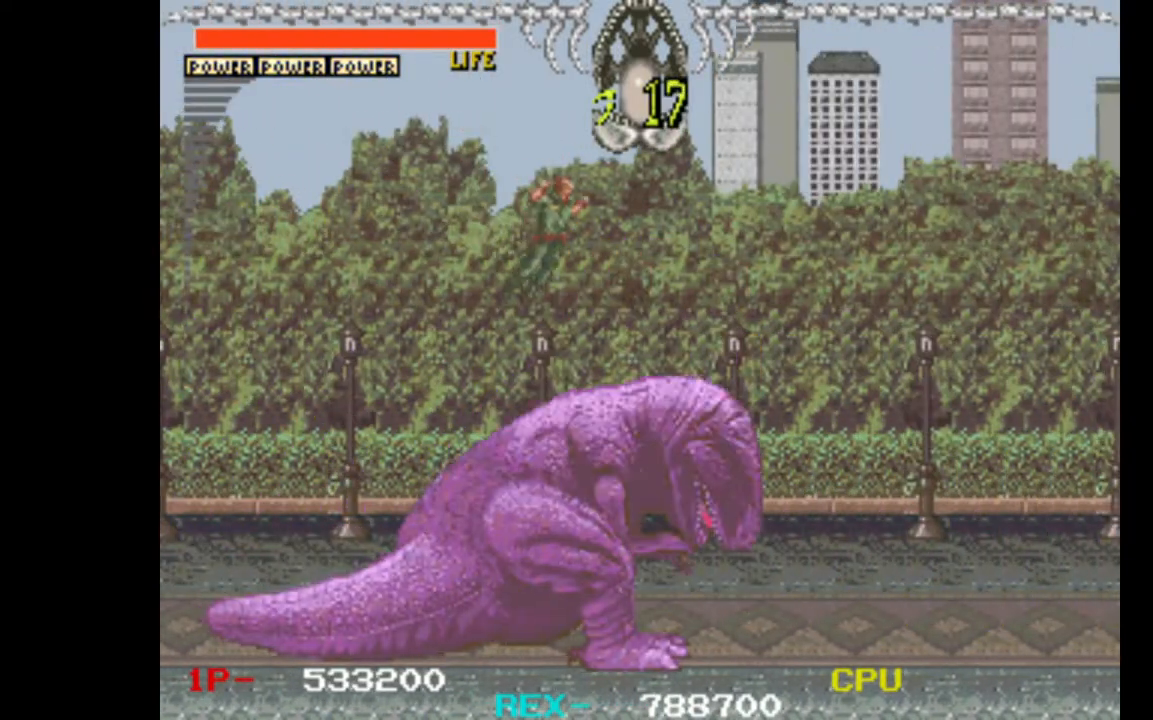
{"keys": ["right"], "events": [[133, "down", "up"]]}
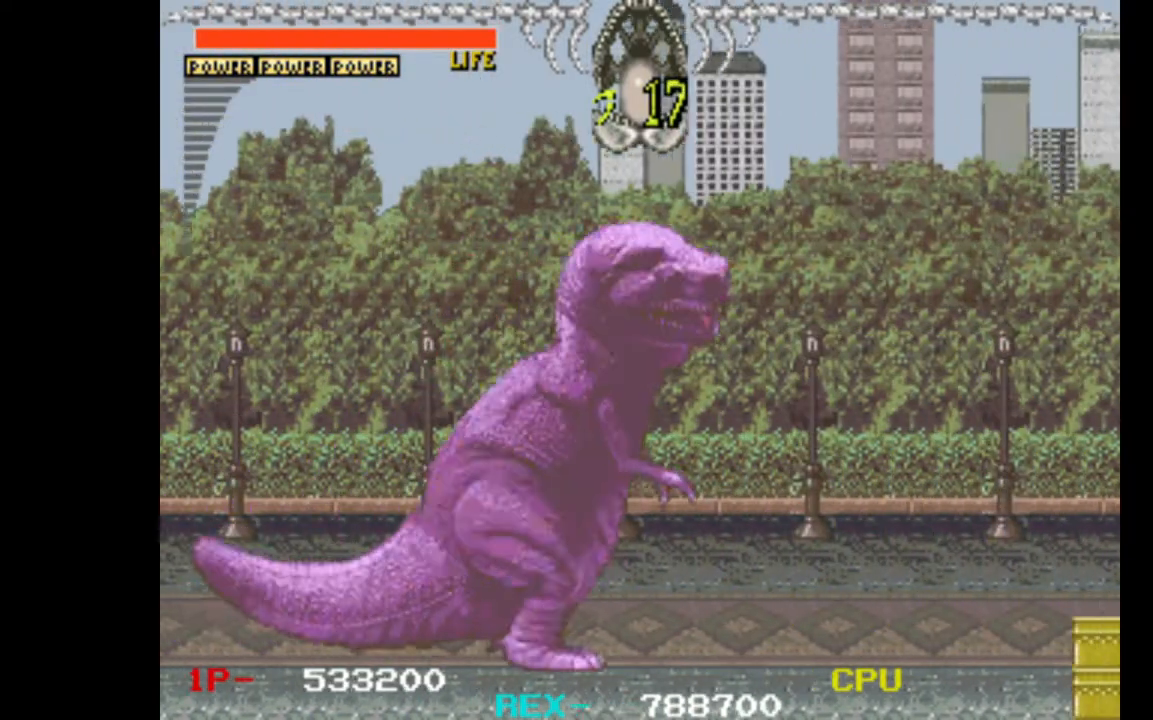
{"keys": ["right"], "events": []}
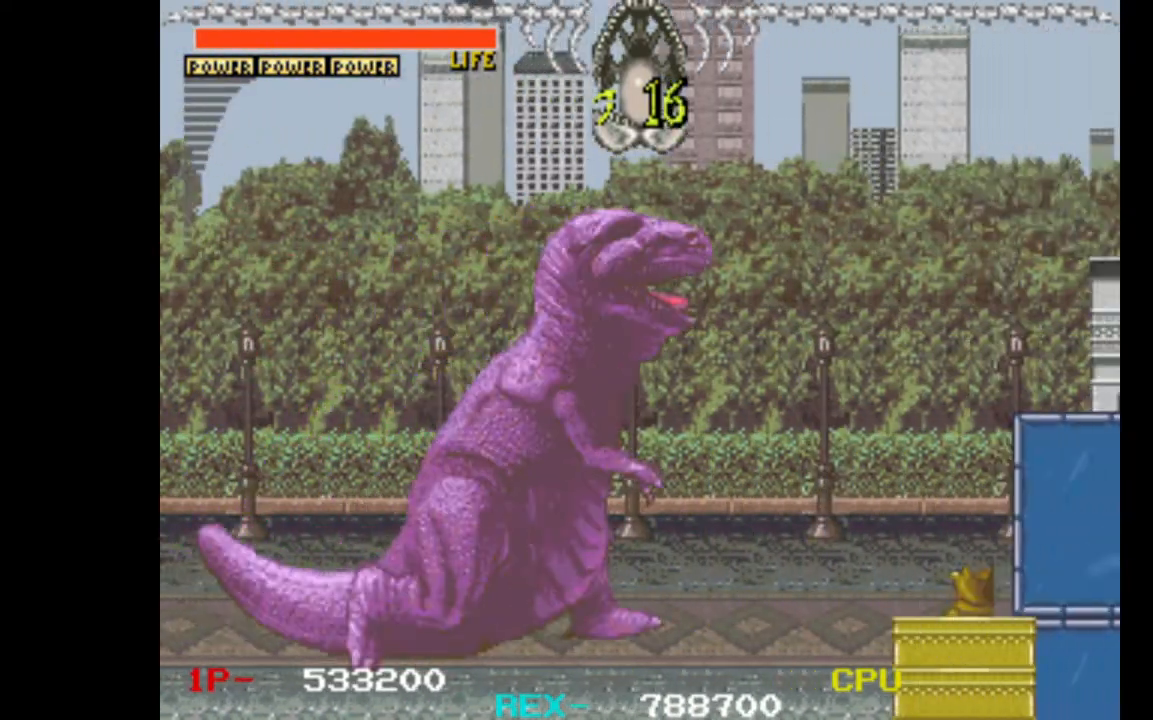
{"keys": ["w"], "events": [[150, "right", "up"], [150, "up", "down"], [200, "left", "down"], [300, "down", "down"], [300, "up", "up"], [350, "left", "up"], [350, "w", "down"], [383, "down", "up"]]}
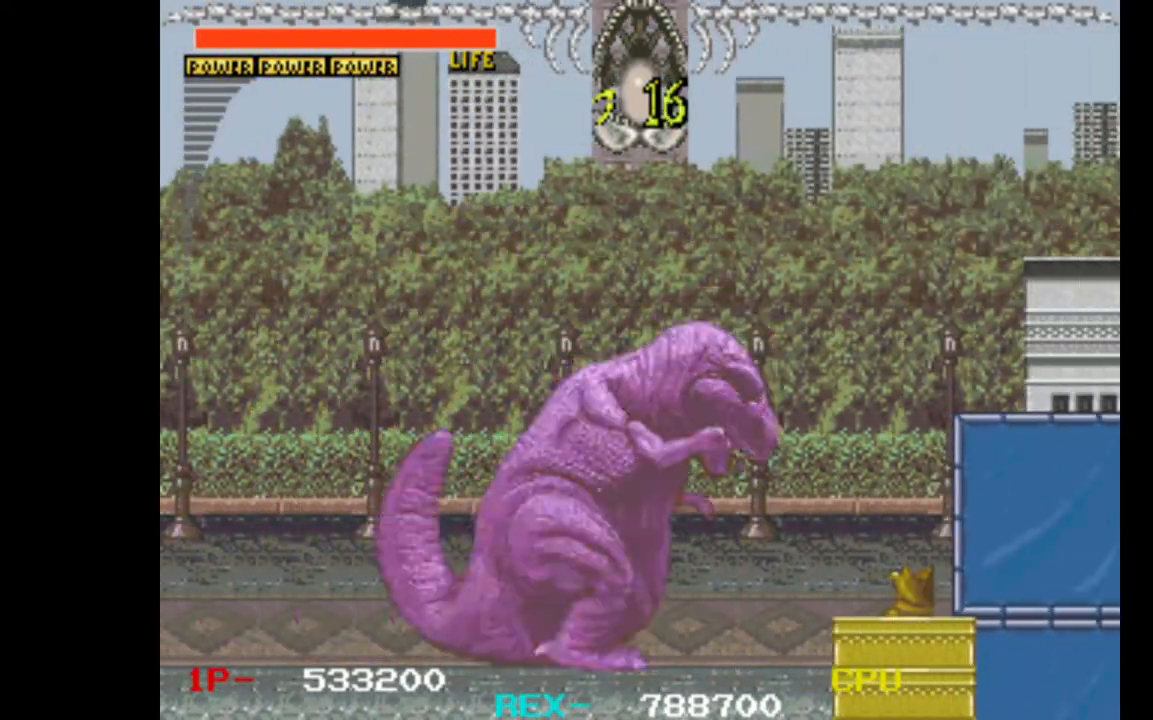
{"keys": ["right"], "events": [[33, "right", "down"], [83, "w", "up"]]}
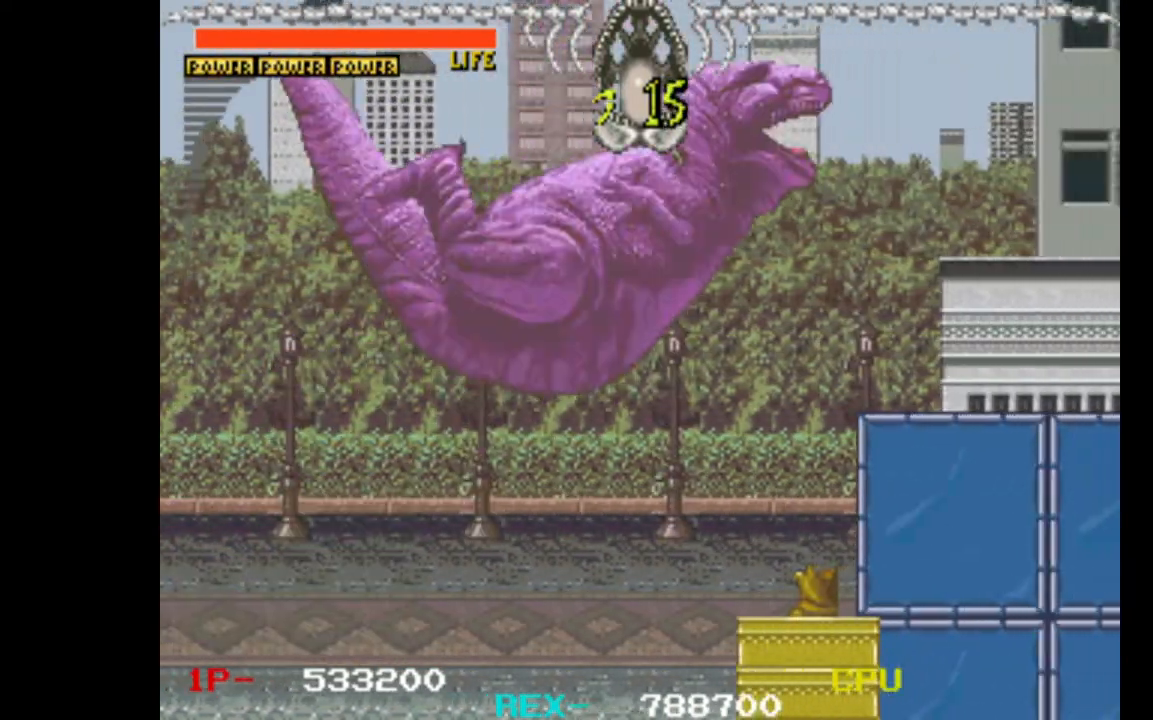
{"keys": ["right"], "events": []}
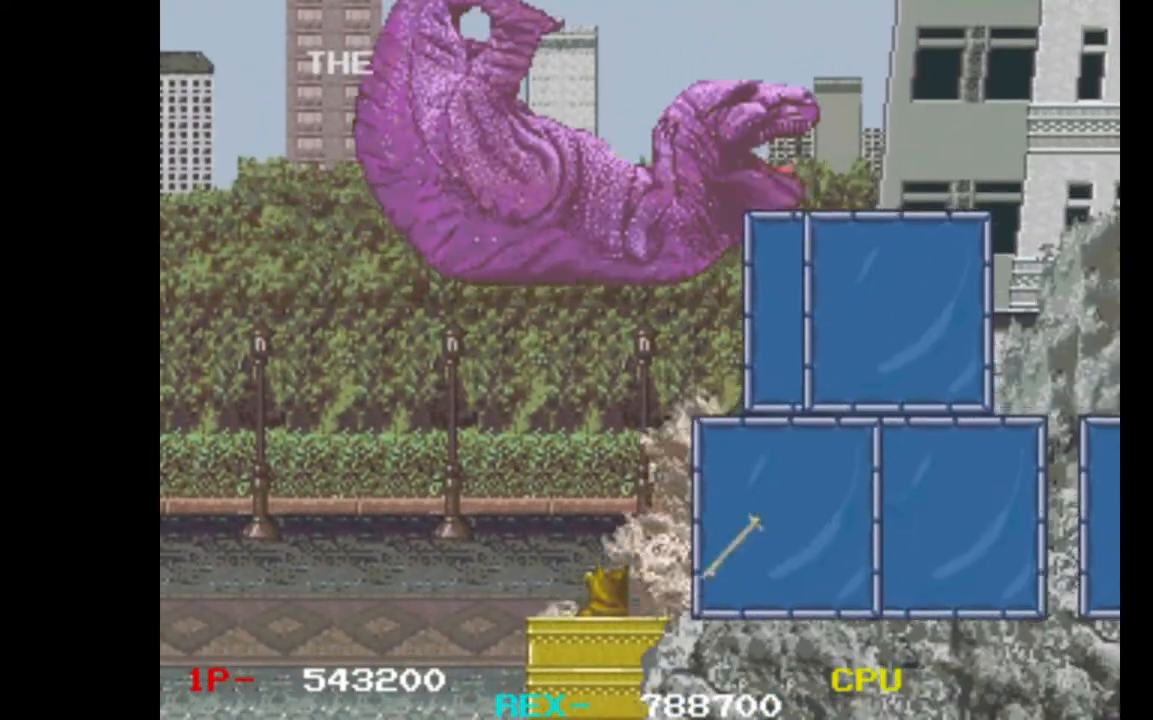
{"keys": [], "events": [[100, "right", "up"]]}
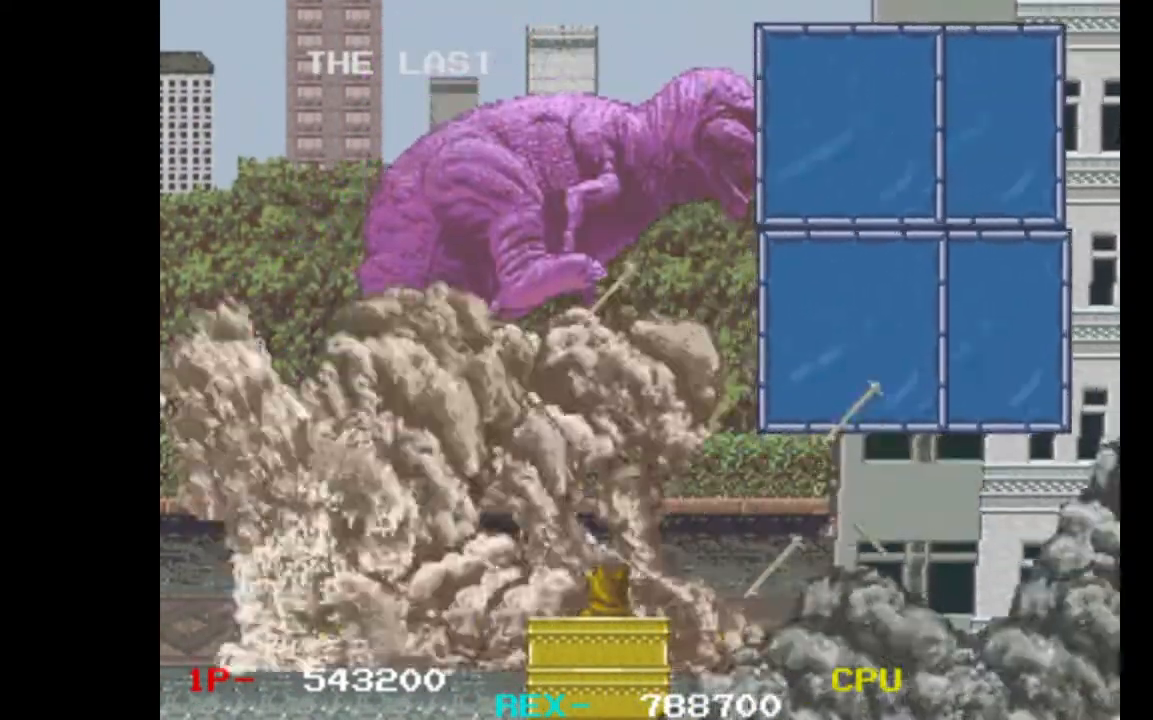
{"keys": ["left", "up"], "events": [[400, "up", "down"], [500, "left", "down"]]}
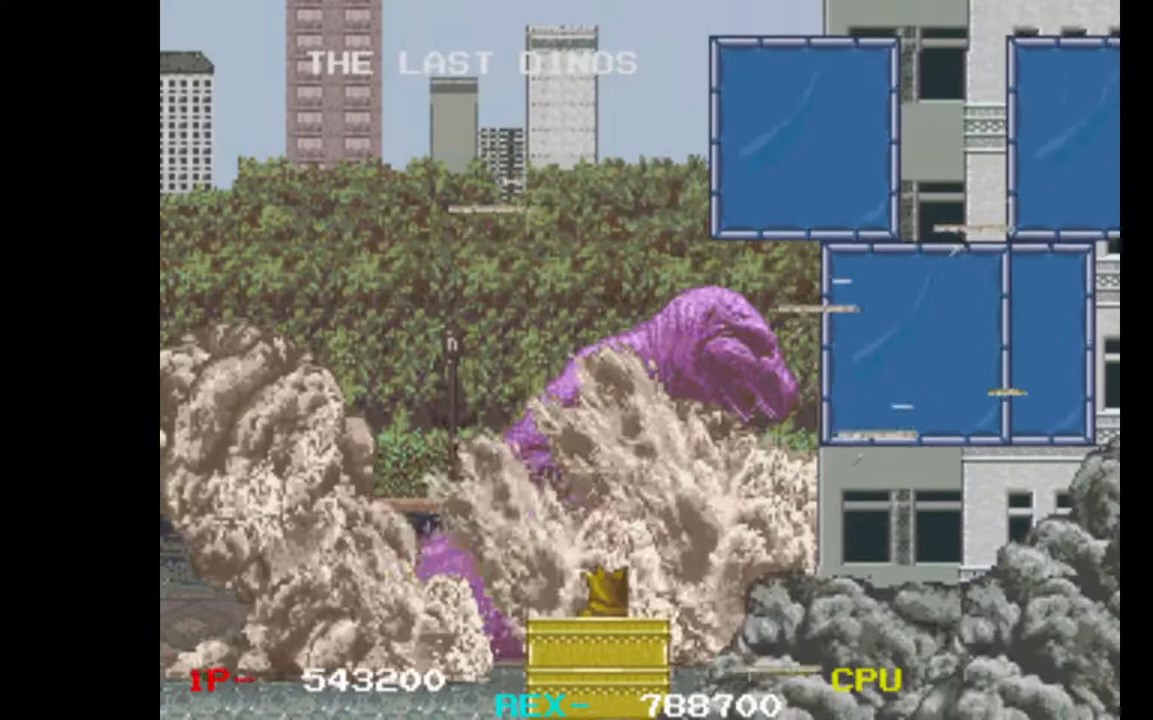
{"keys": ["right"], "events": [[50, "up", "up"], [83, "left", "up"], [233, "up", "down"], [317, "left", "down"], [317, "up", "up"], [467, "left", "up"], [467, "right", "down"]]}
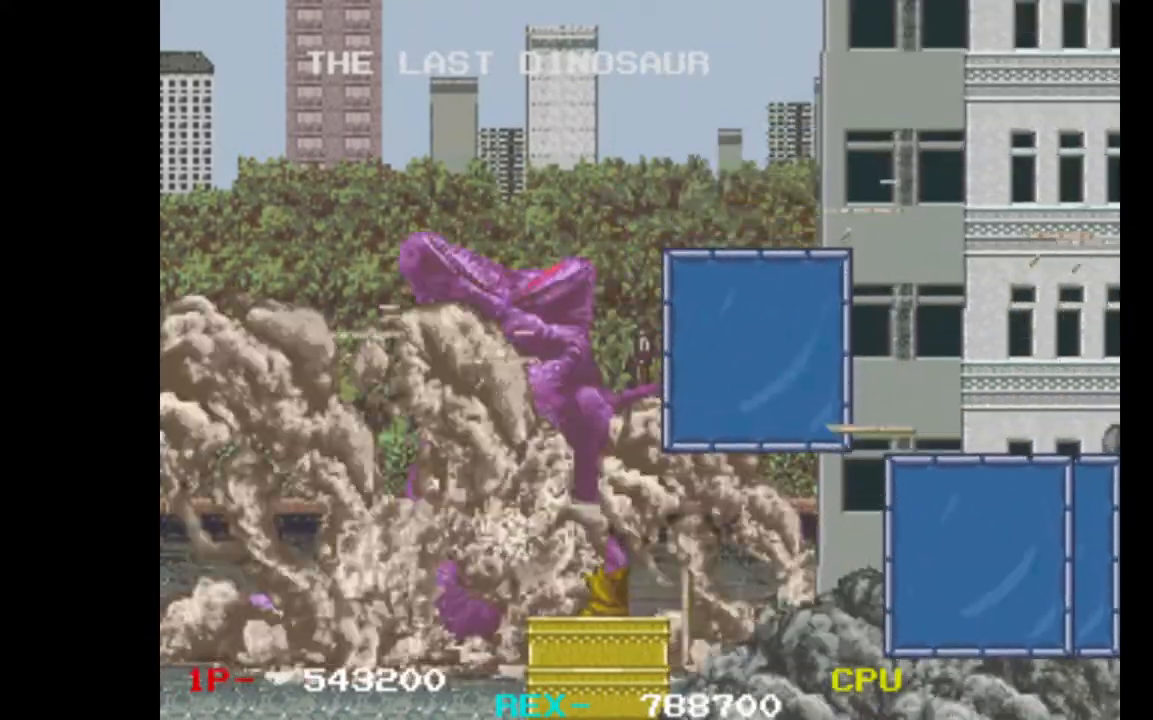
{"keys": ["left"], "events": [[50, "left", "down"], [50, "right", "up"], [150, "left", "up"], [150, "right", "down"], [250, "left", "down"], [250, "right", "up"], [333, "left", "up"], [333, "right", "down"], [433, "left", "down"], [433, "right", "up"]]}
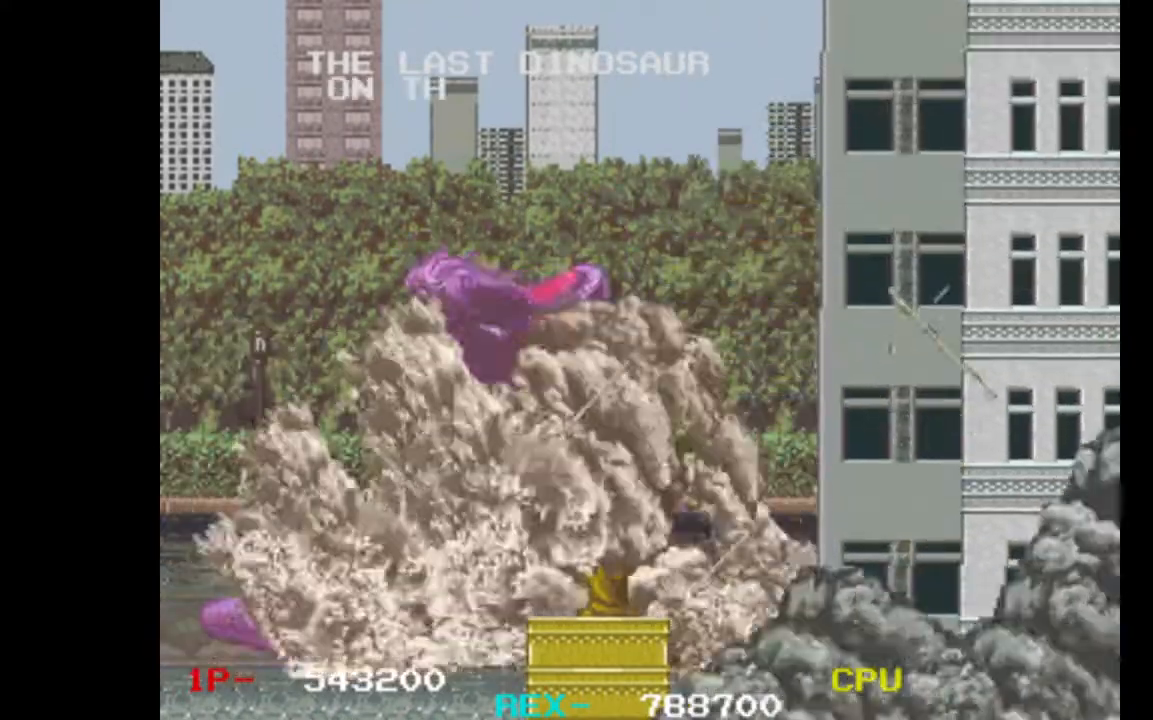
{"keys": [], "events": [[67, "left", "up"]]}